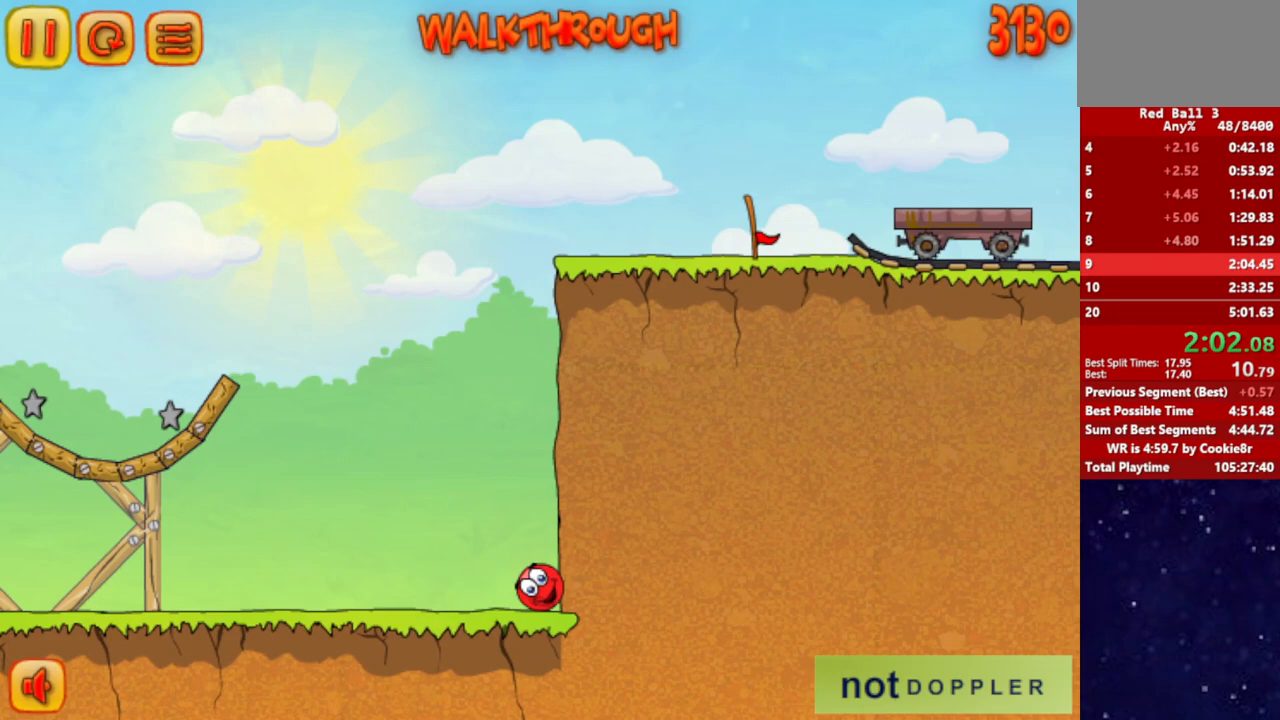
Gameplay with keyboard; each line is a JSON object with the keys held at the frame after it. "events" lists presses ("down") and releases ("up") of "down", "left", "p", "r", "right" and "up" between this image and that frame as [ms after this image, input, new state], when the widget could be followed in between. No other keys are recorded. Mouse input is not recorded.
{"keys": ["right"], "events": []}
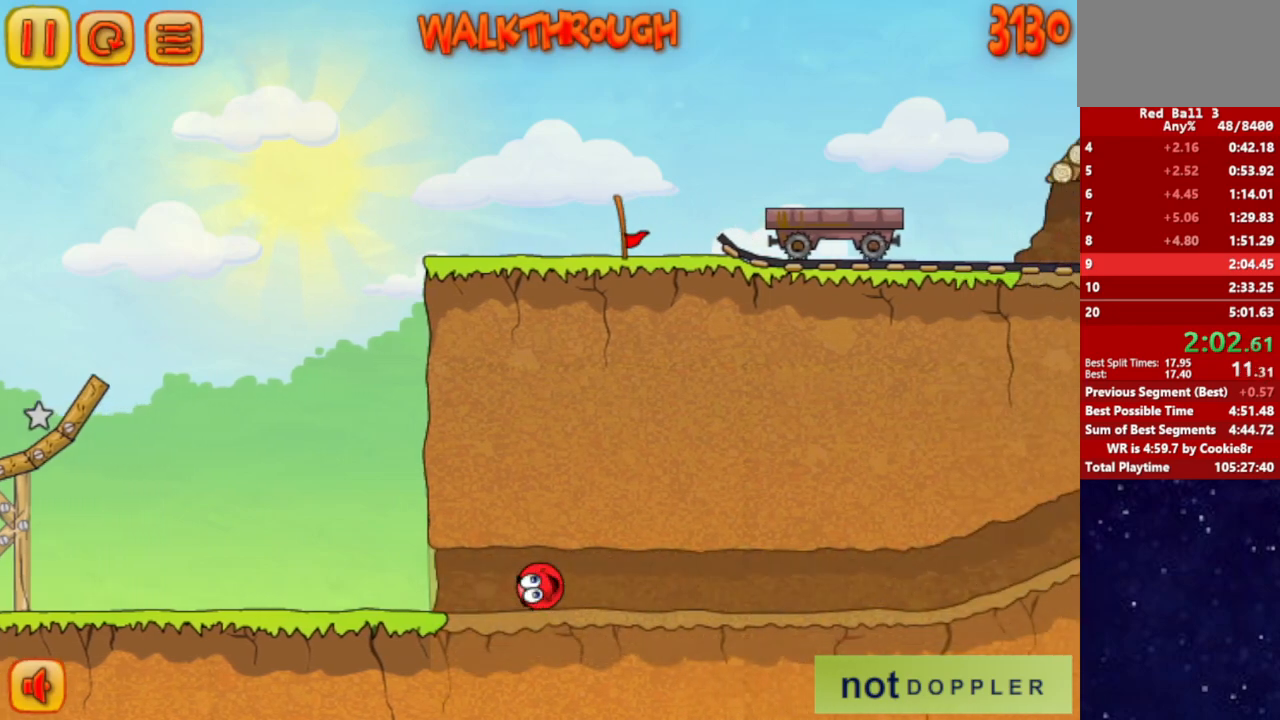
{"keys": ["right"], "events": []}
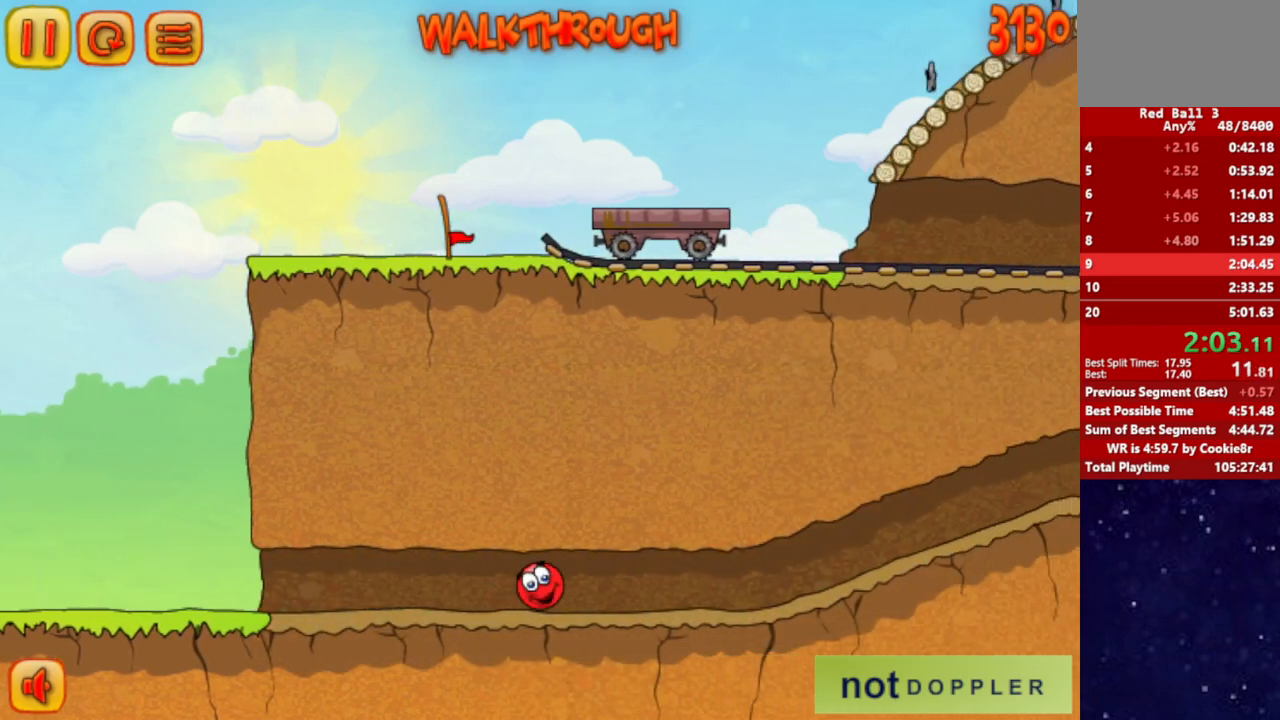
{"keys": ["right"], "events": []}
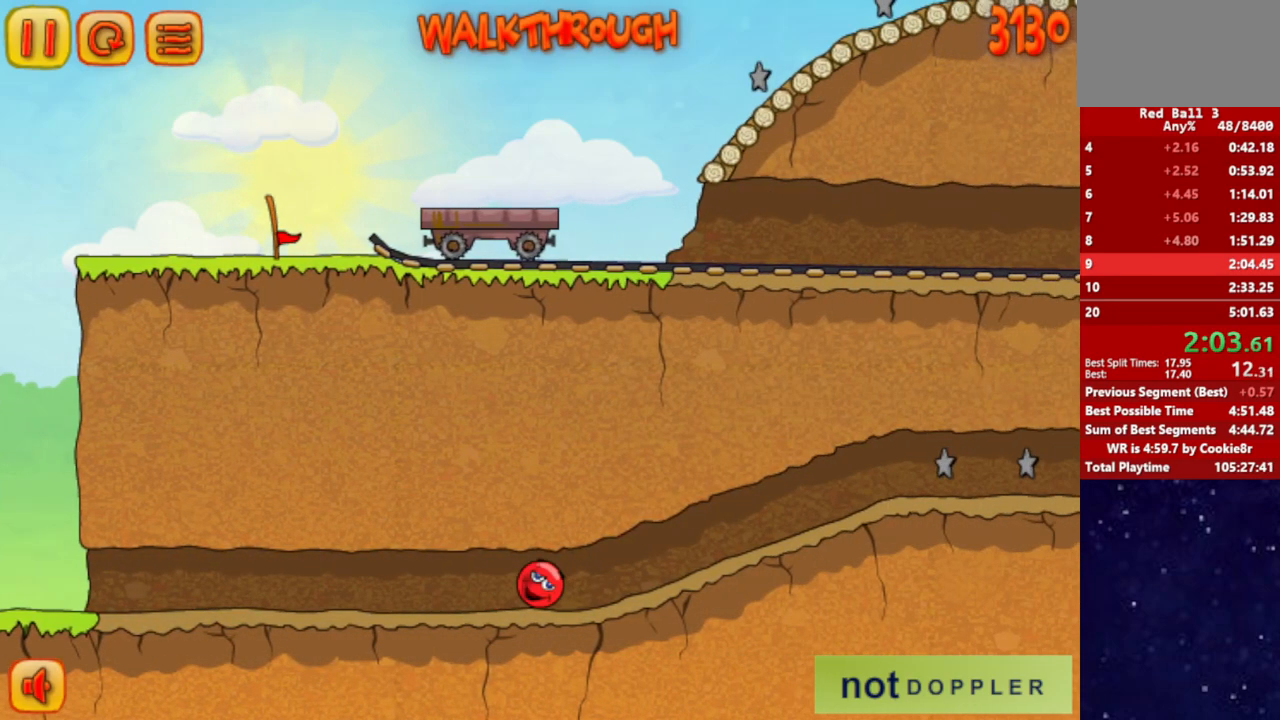
{"keys": ["right"], "events": [[83, "up", "down"], [133, "up", "up"]]}
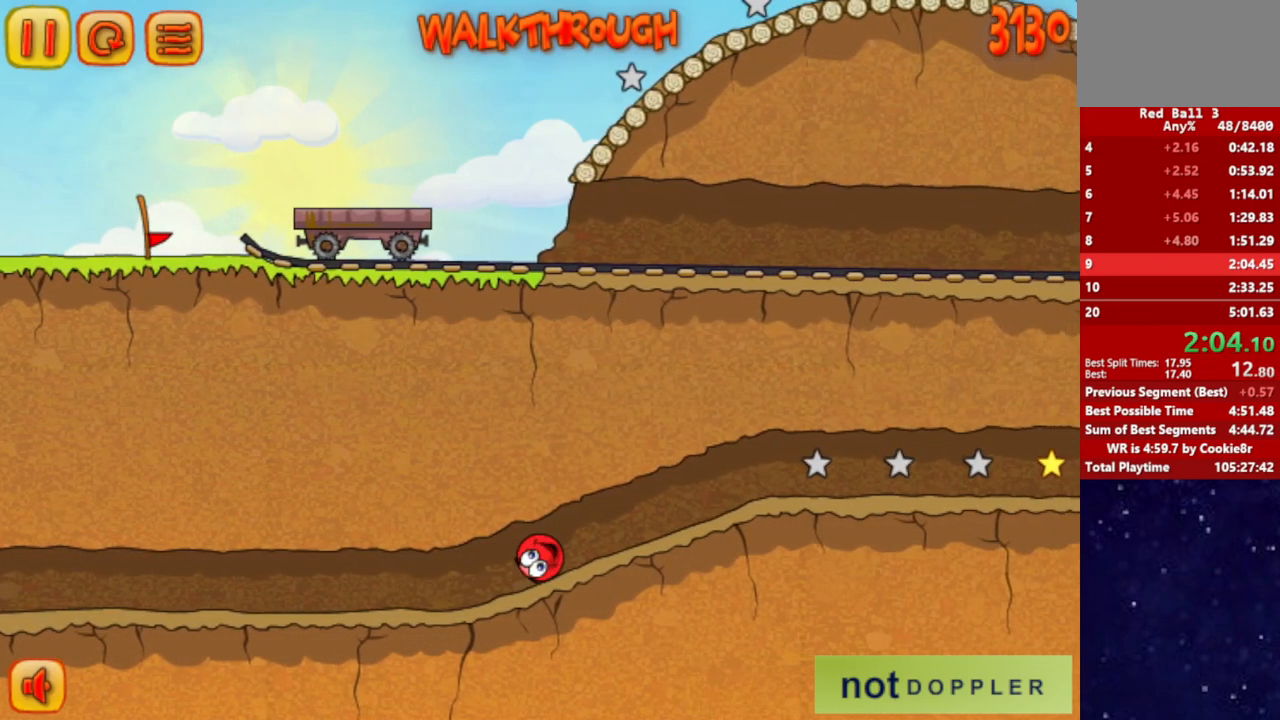
{"keys": ["right"], "events": []}
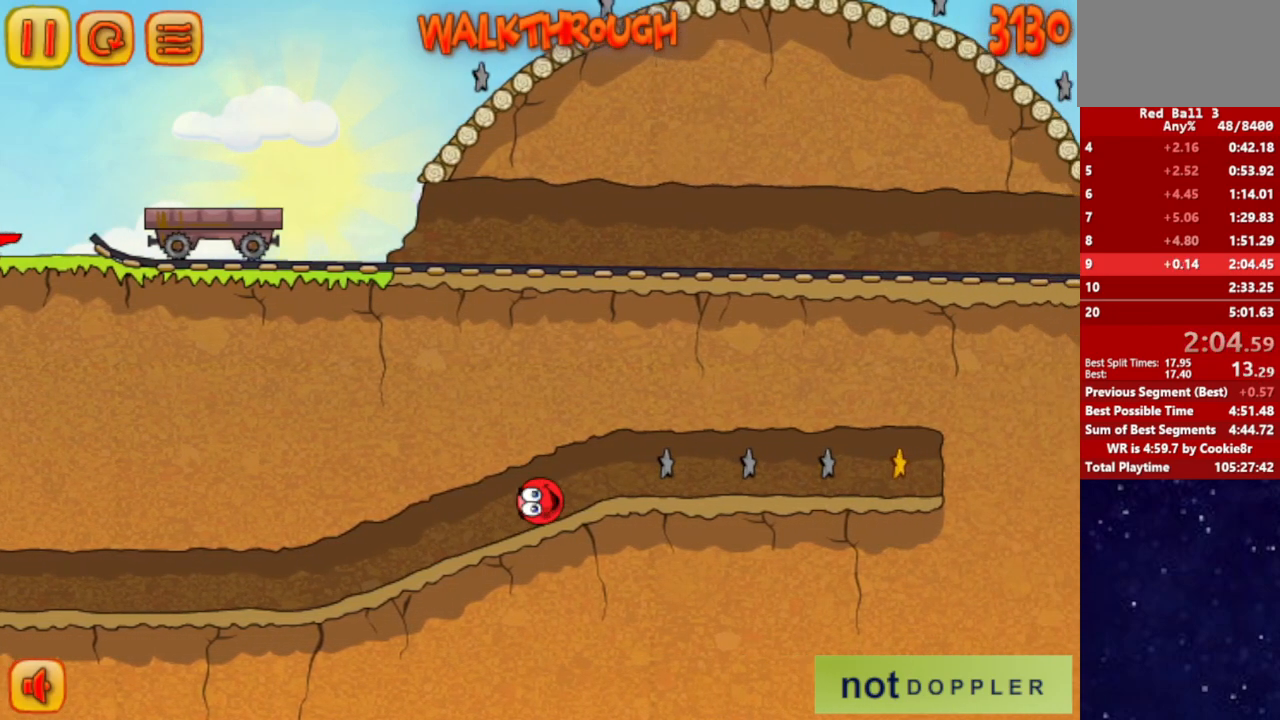
{"keys": ["right"], "events": []}
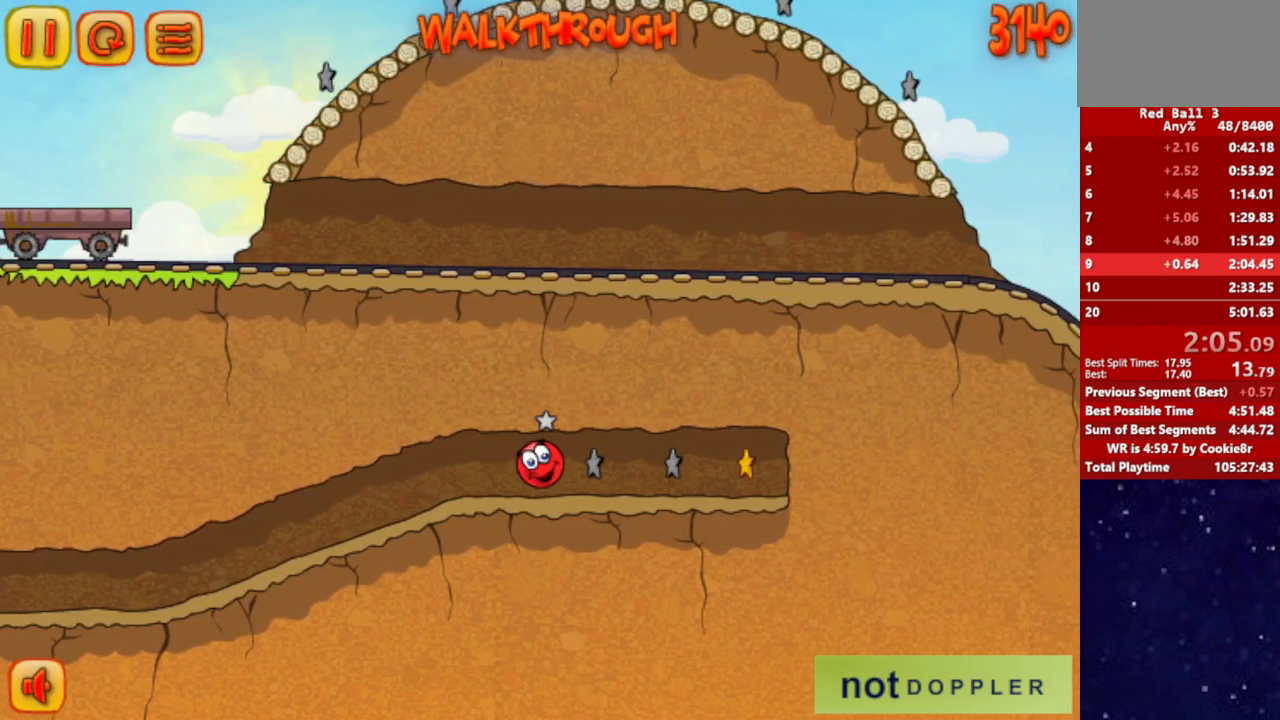
{"keys": ["left"], "events": [[317, "right", "up"], [333, "left", "down"]]}
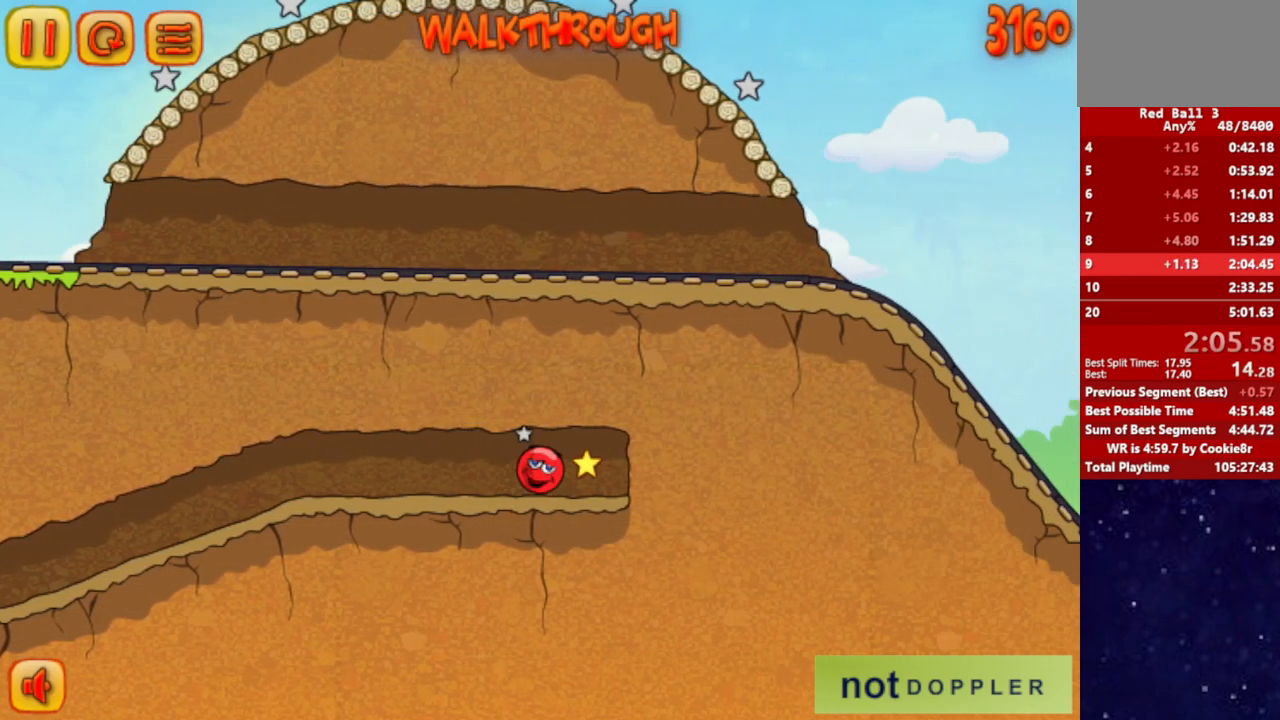
{"keys": ["left"], "events": []}
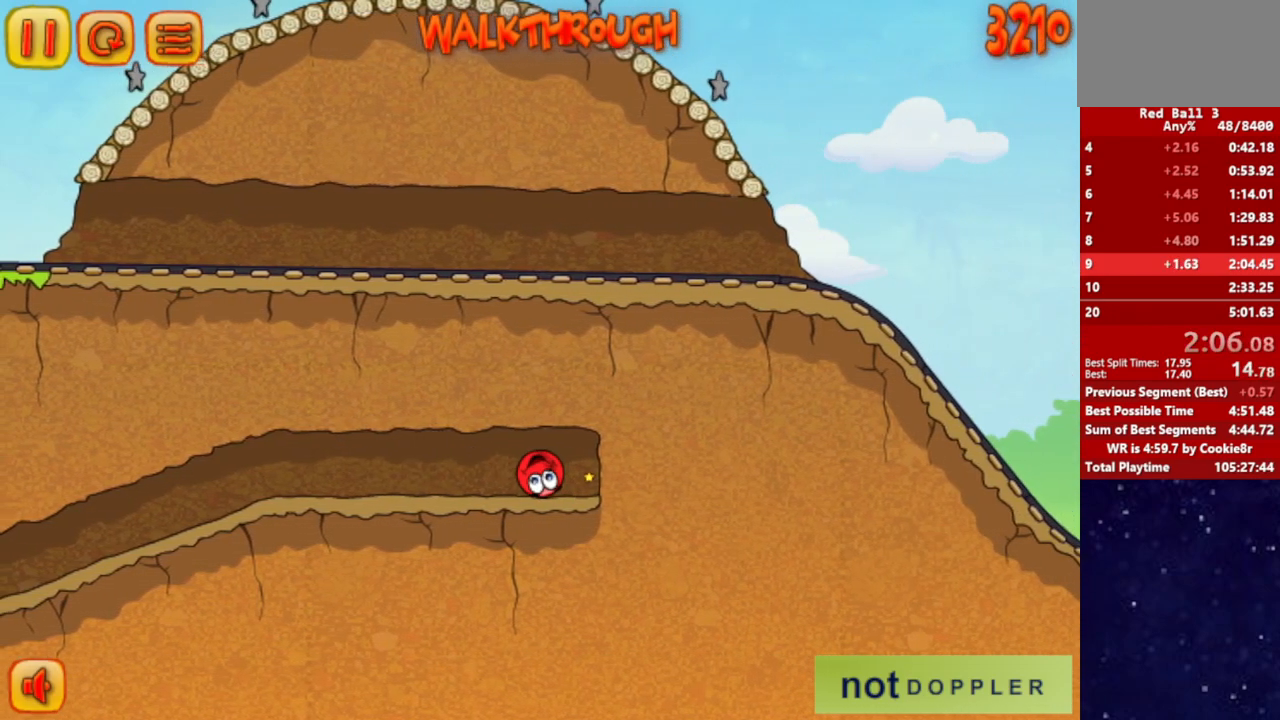
{"keys": ["left"], "events": []}
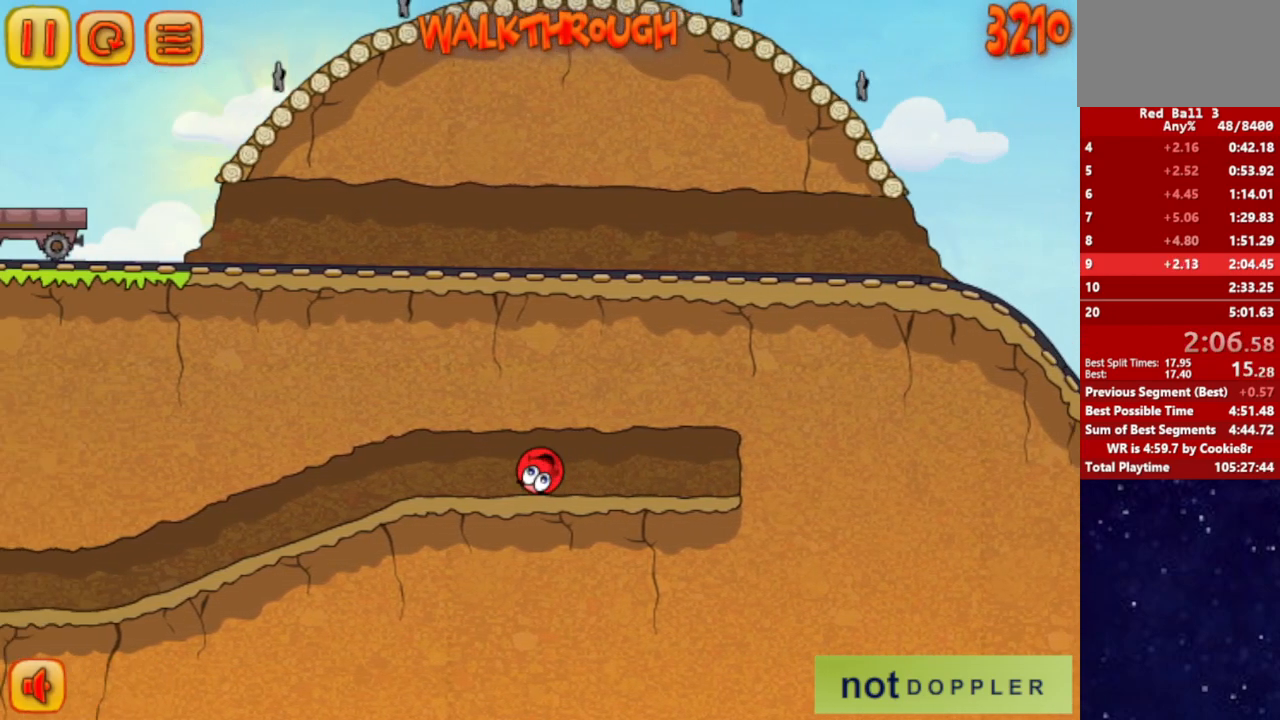
{"keys": ["left"], "events": []}
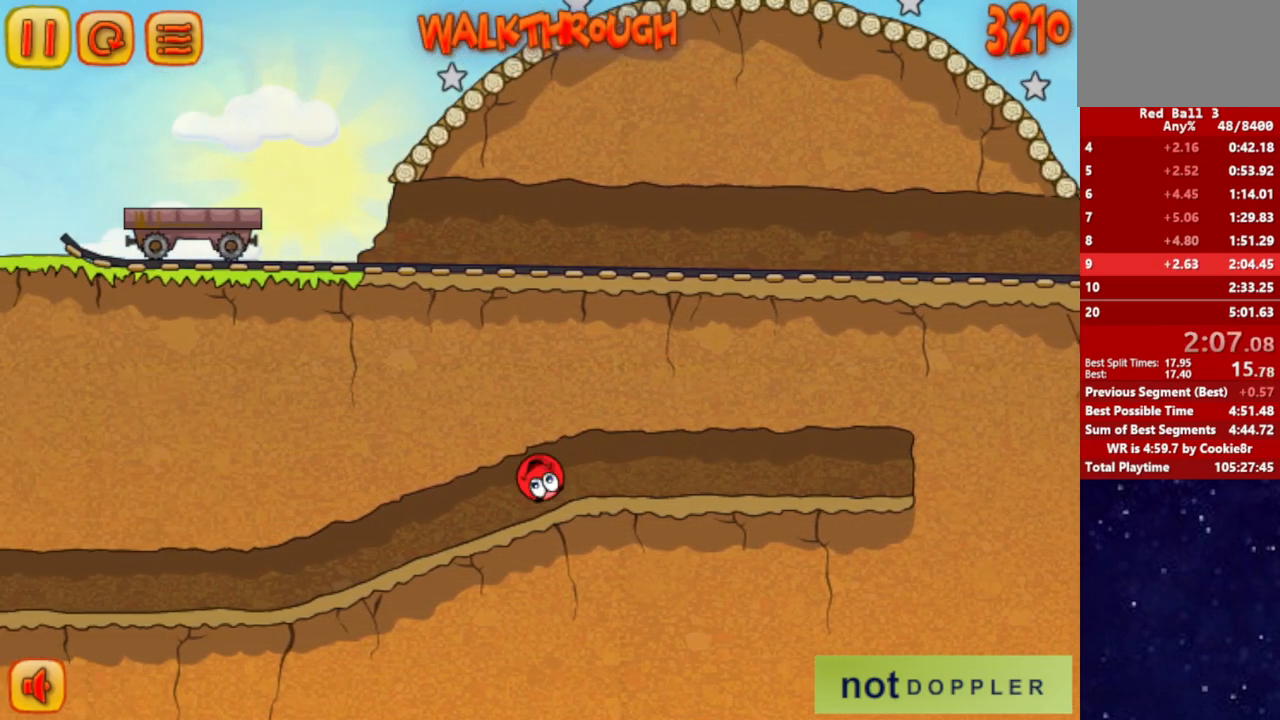
{"keys": ["left"], "events": []}
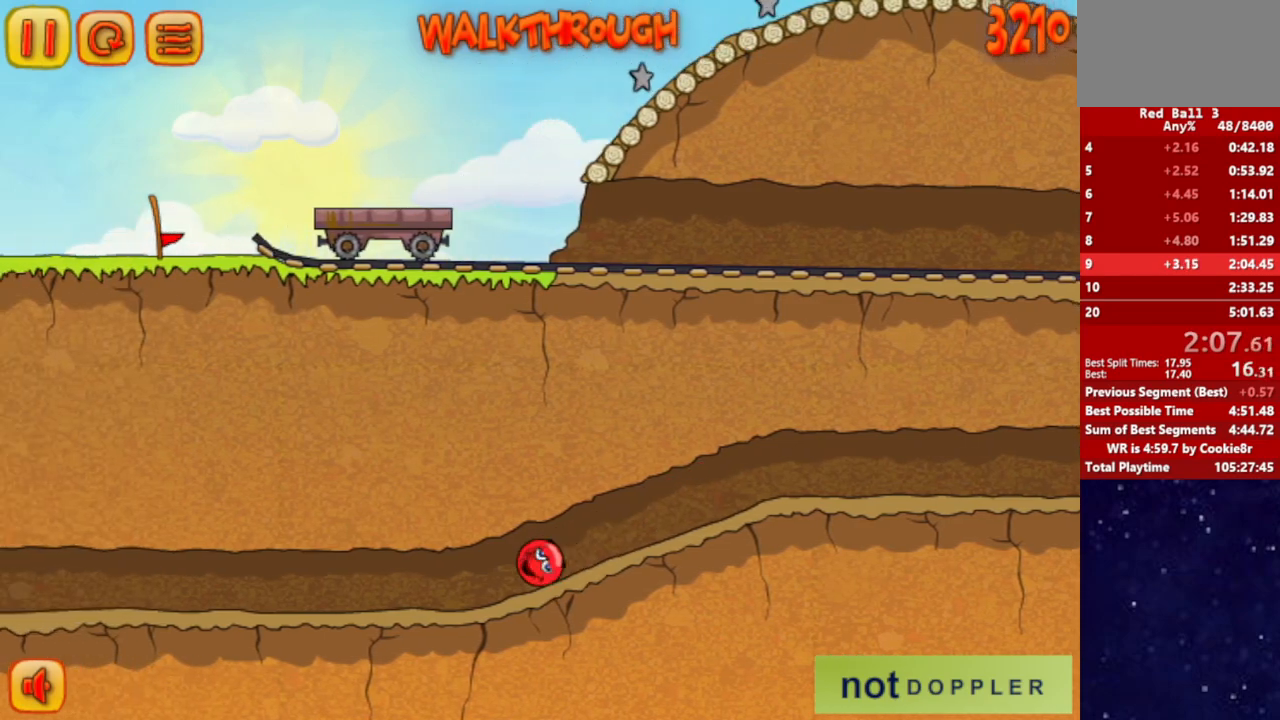
{"keys": ["left"], "events": []}
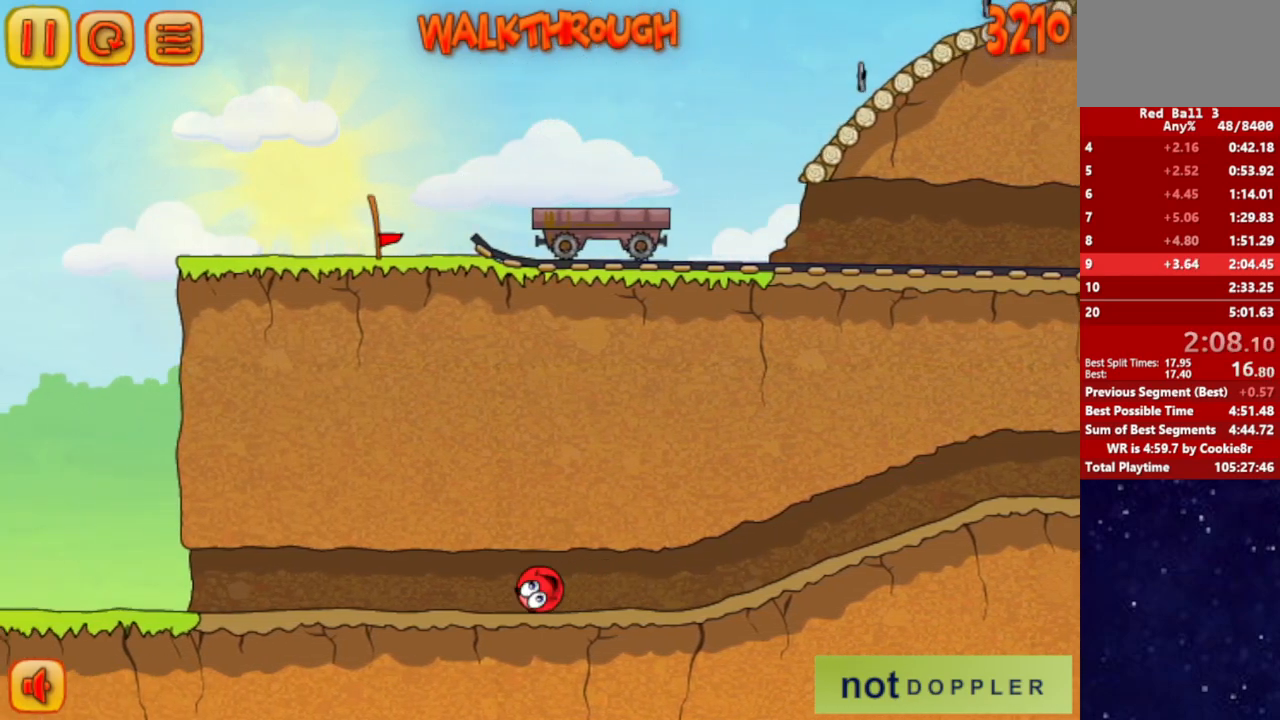
{"keys": ["left"], "events": []}
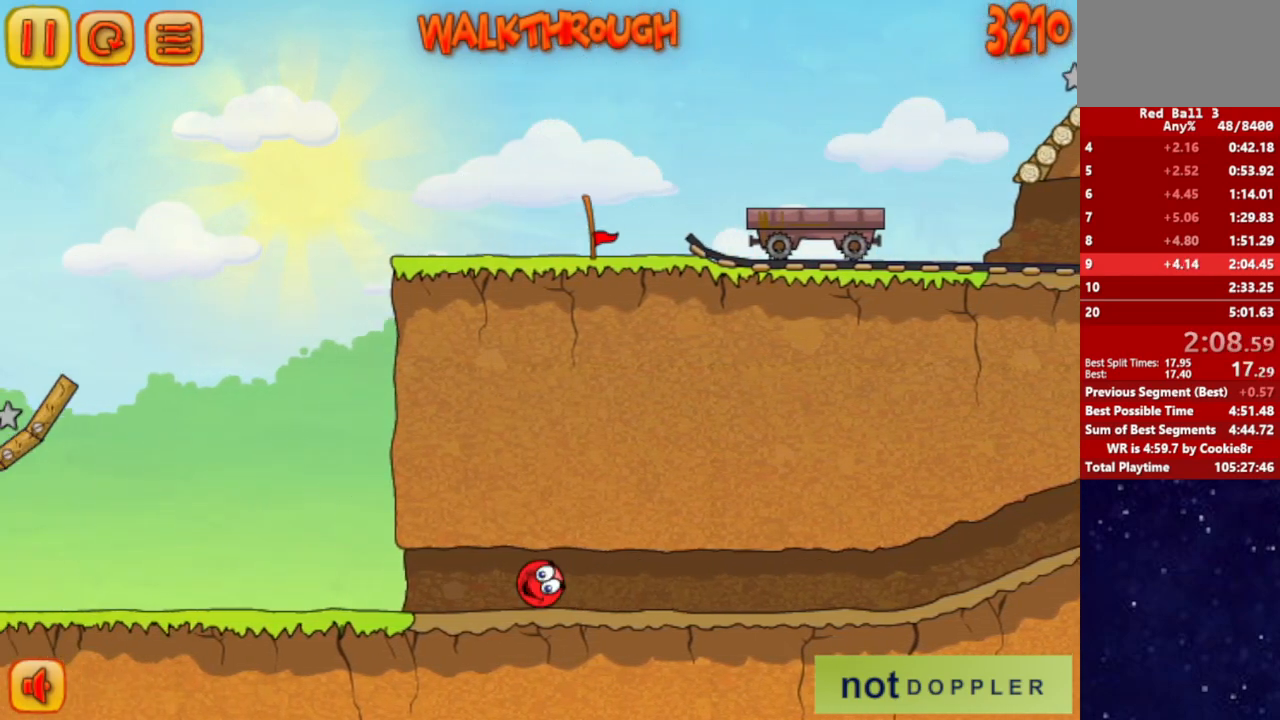
{"keys": ["left"], "events": []}
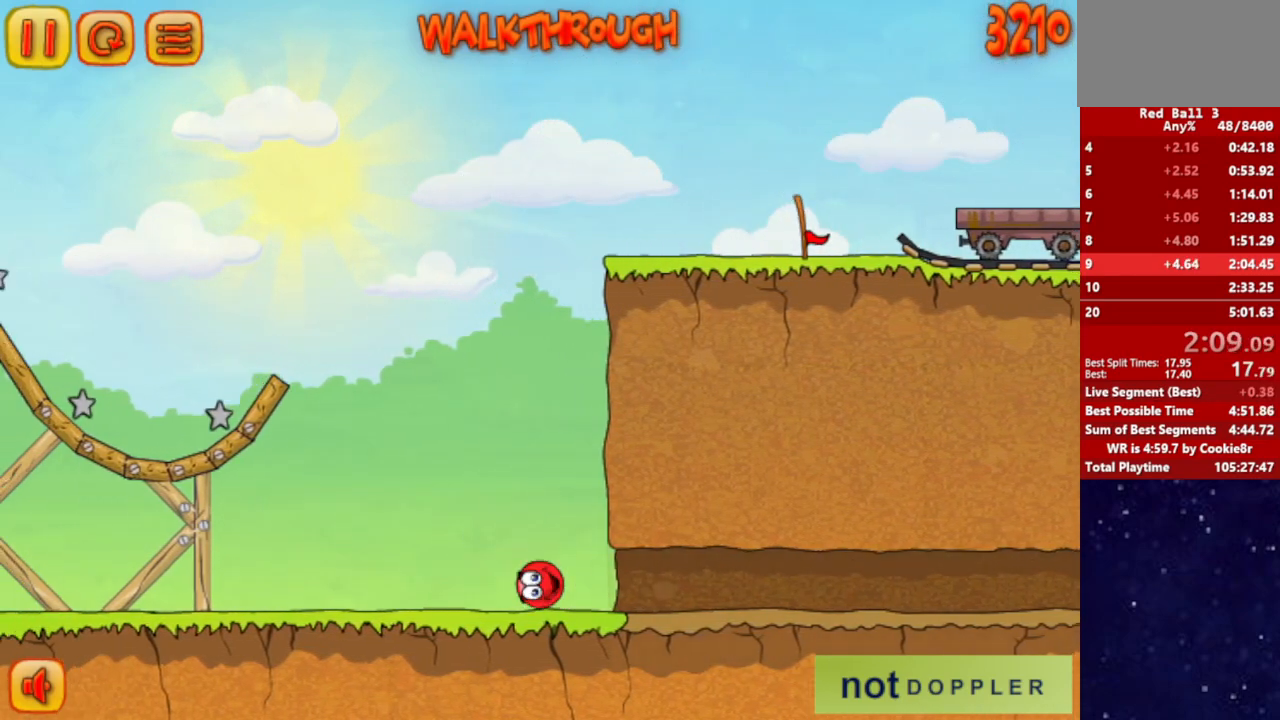
{"keys": ["right", "up"], "events": [[150, "up", "down"], [217, "left", "up"], [217, "right", "down"]]}
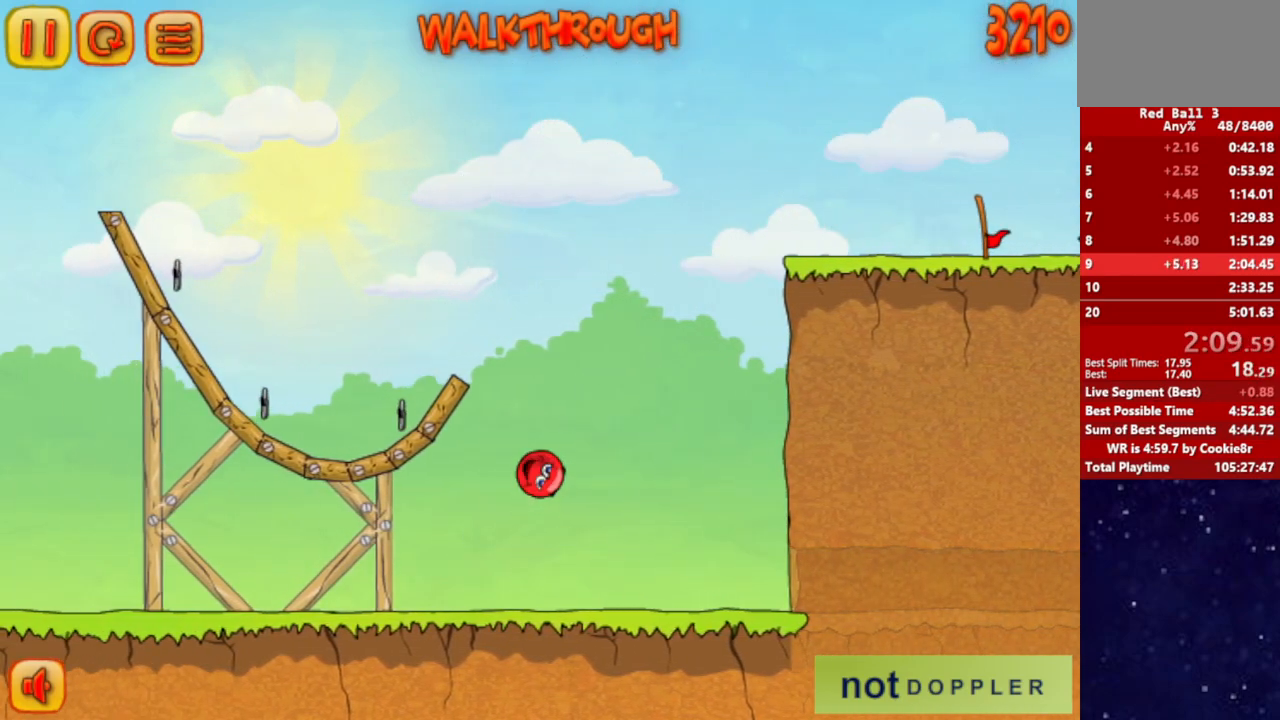
{"keys": ["left", "up"], "events": [[367, "left", "down"], [383, "right", "up"]]}
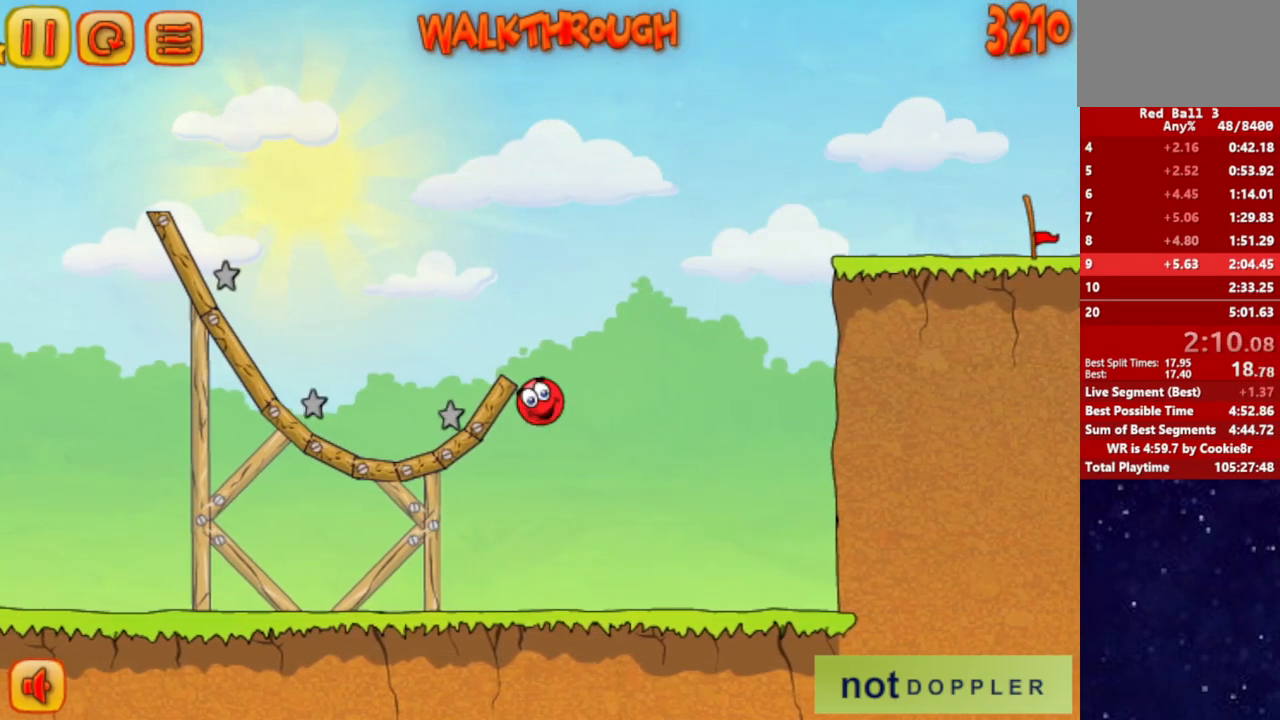
{"keys": ["right"], "events": [[67, "right", "down"], [117, "left", "up"], [150, "up", "up"]]}
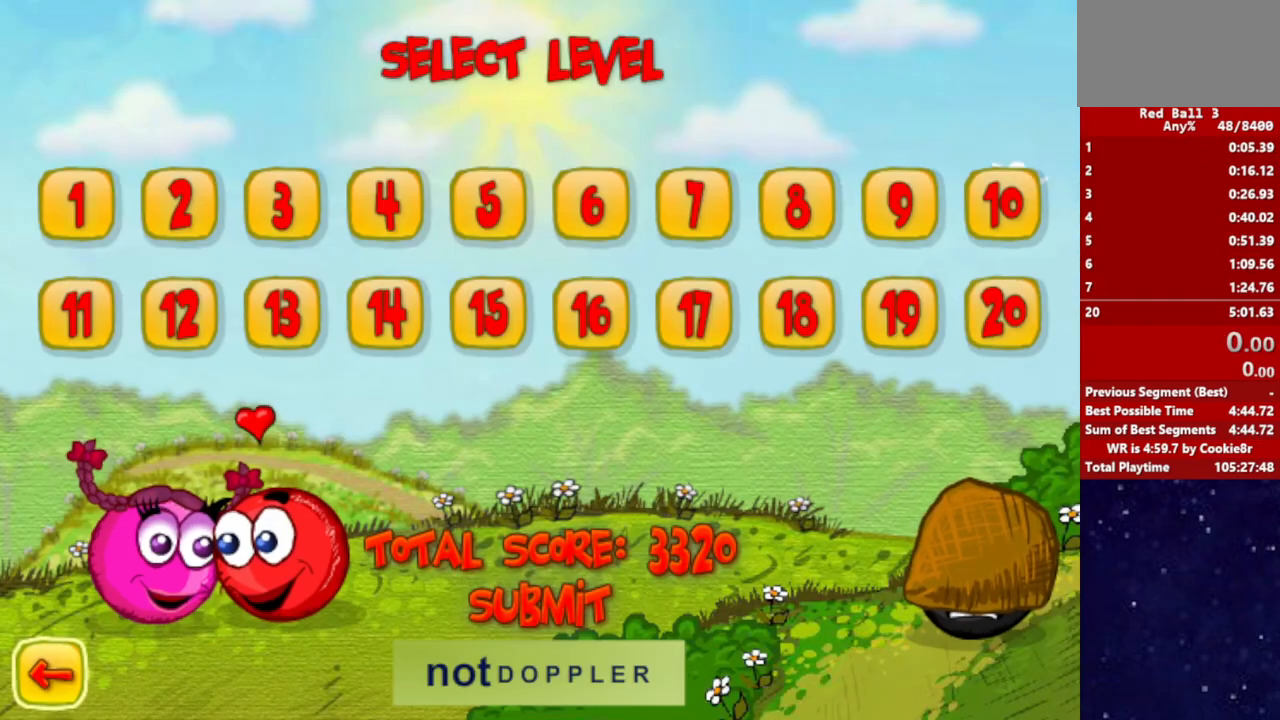
{"keys": ["right"], "events": []}
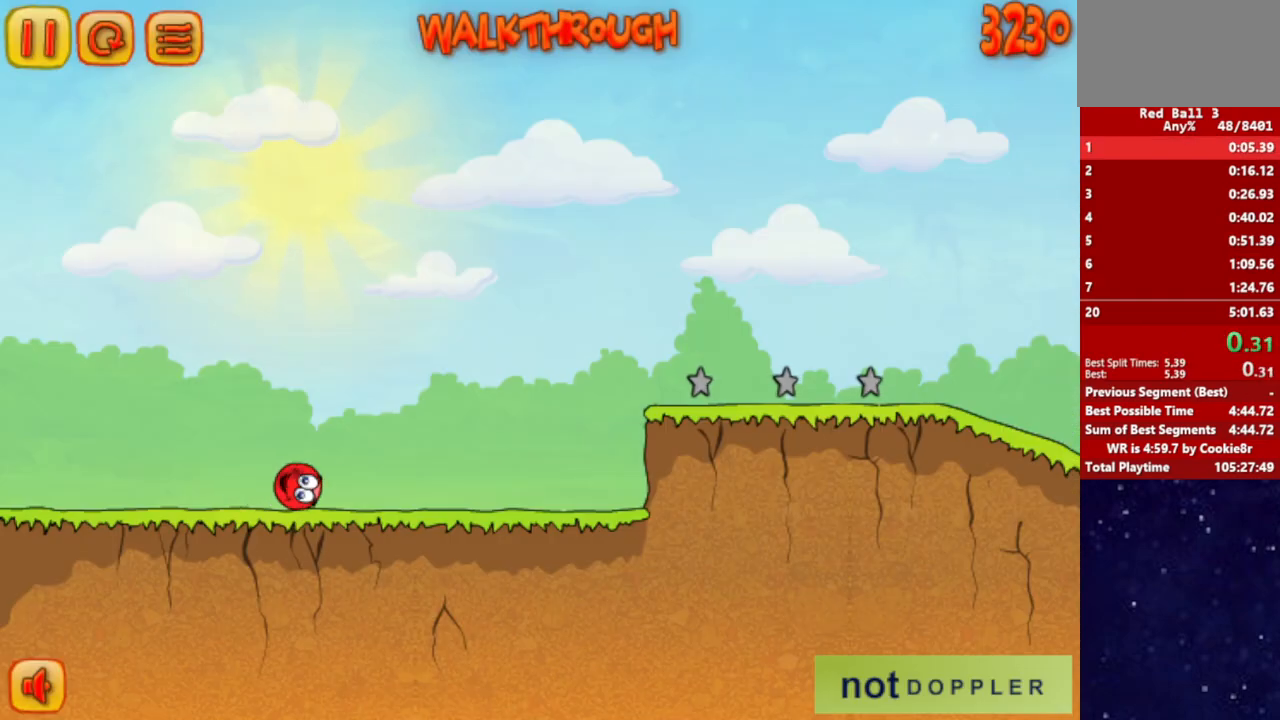
{"keys": ["right"], "events": []}
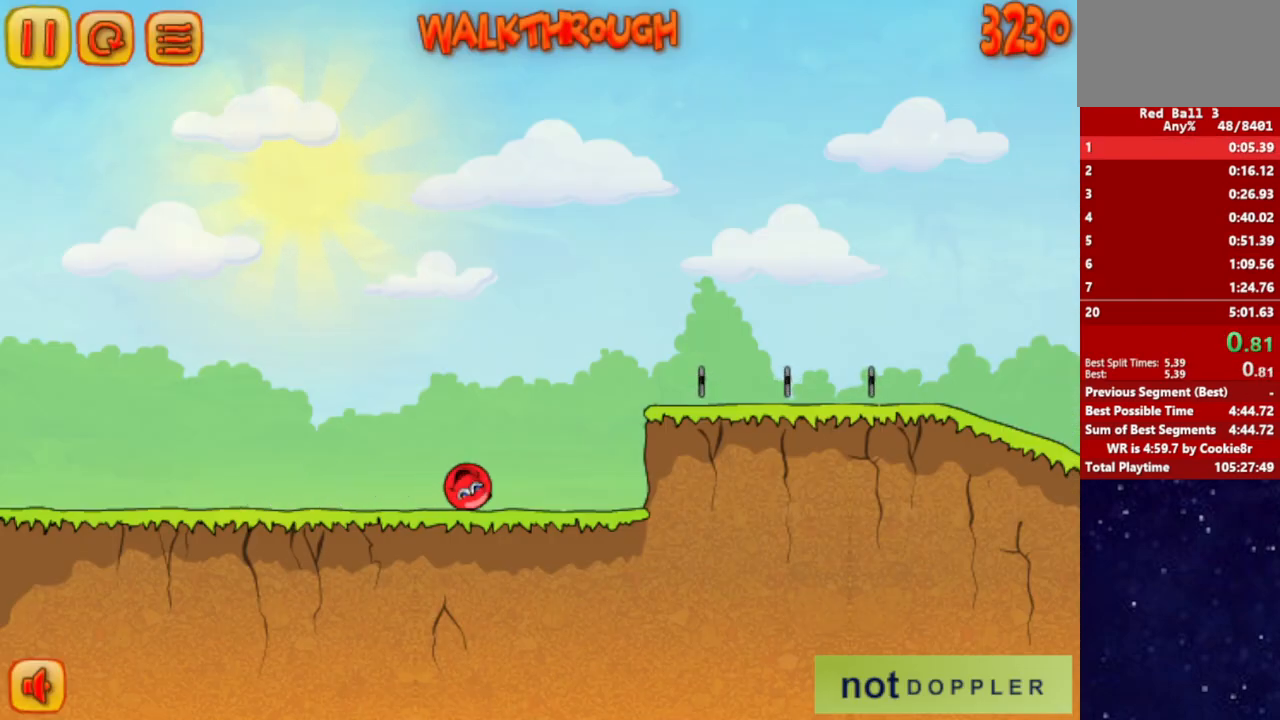
{"keys": ["right"], "events": [[83, "up", "down"], [433, "up", "up"]]}
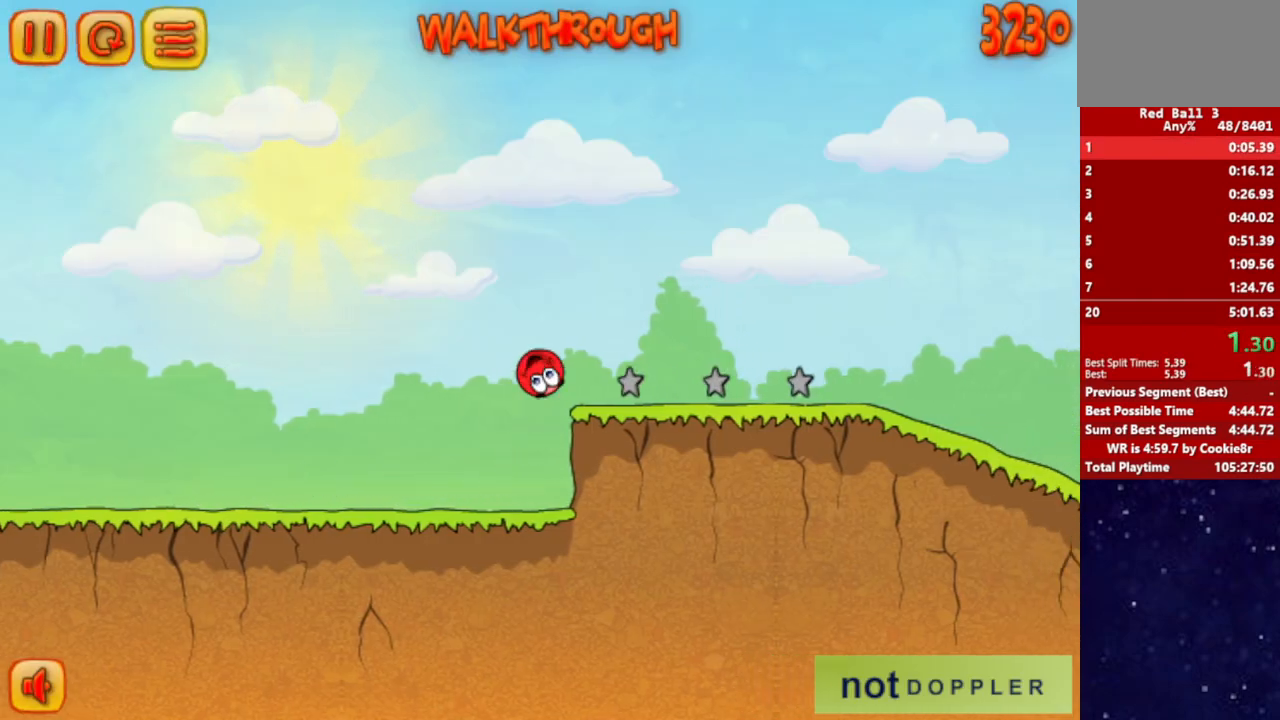
{"keys": ["right"], "events": []}
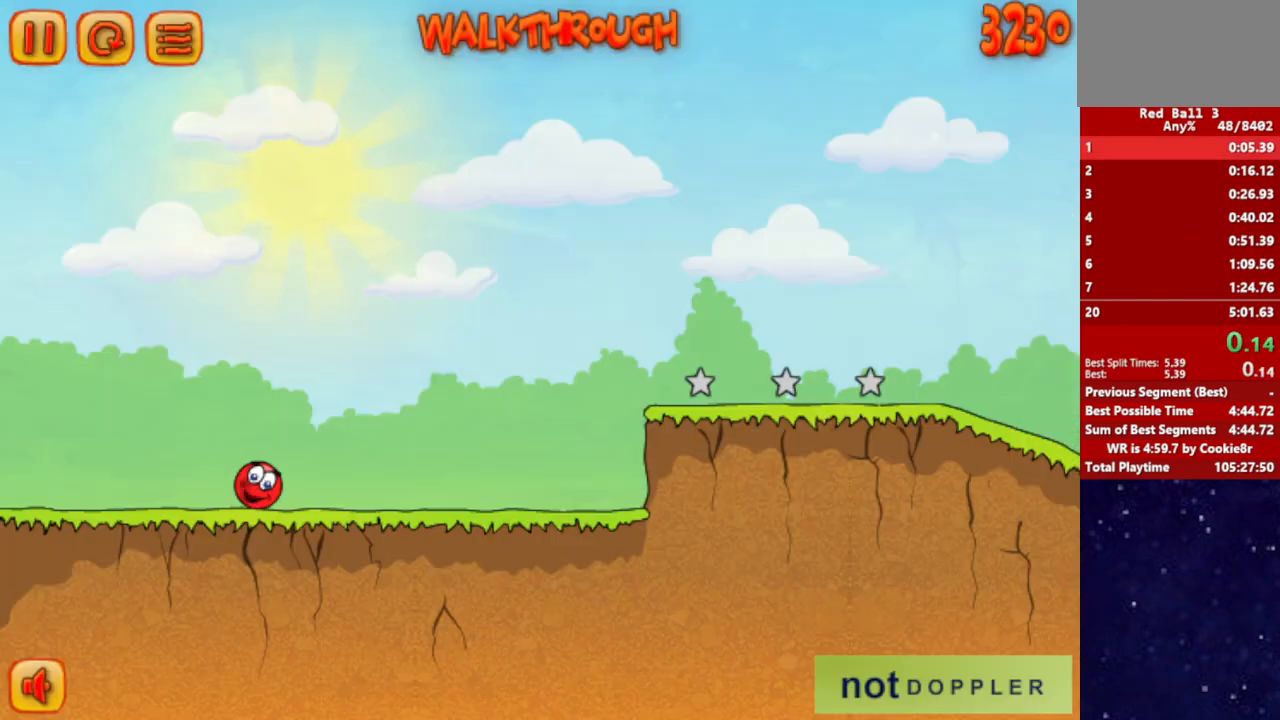
{"keys": ["right"], "events": []}
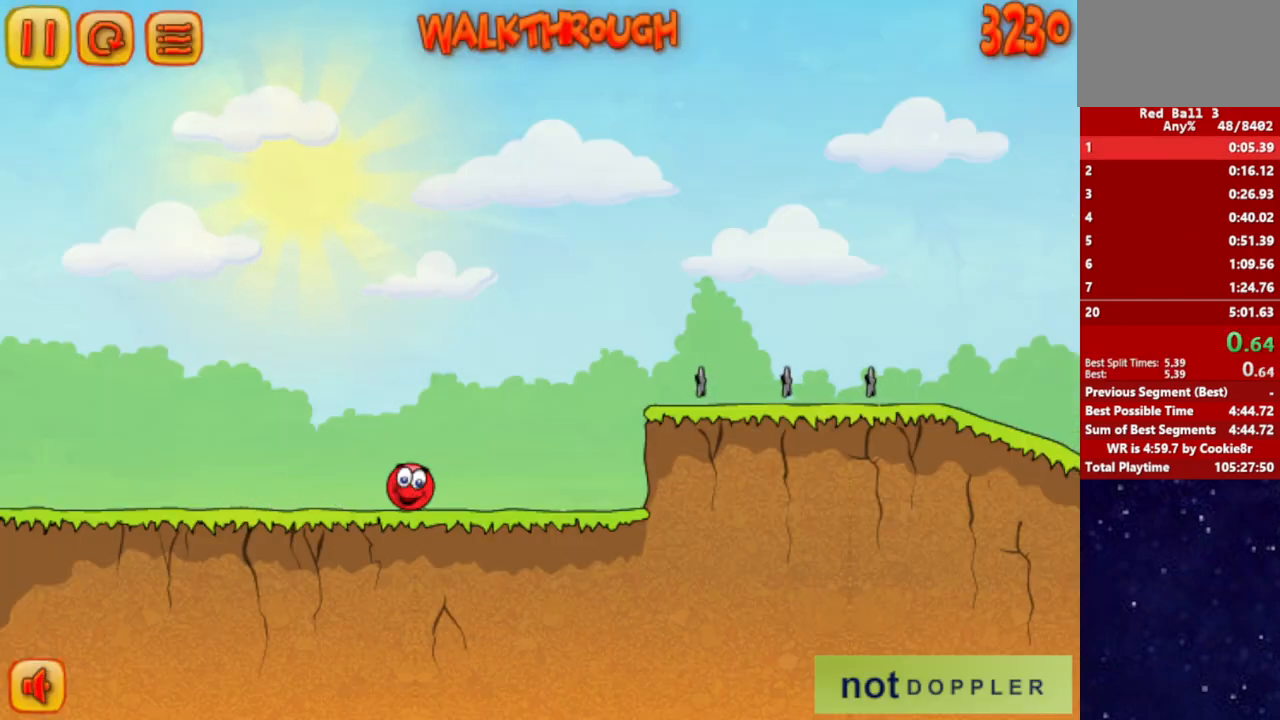
{"keys": ["right", "up"], "events": [[300, "up", "down"]]}
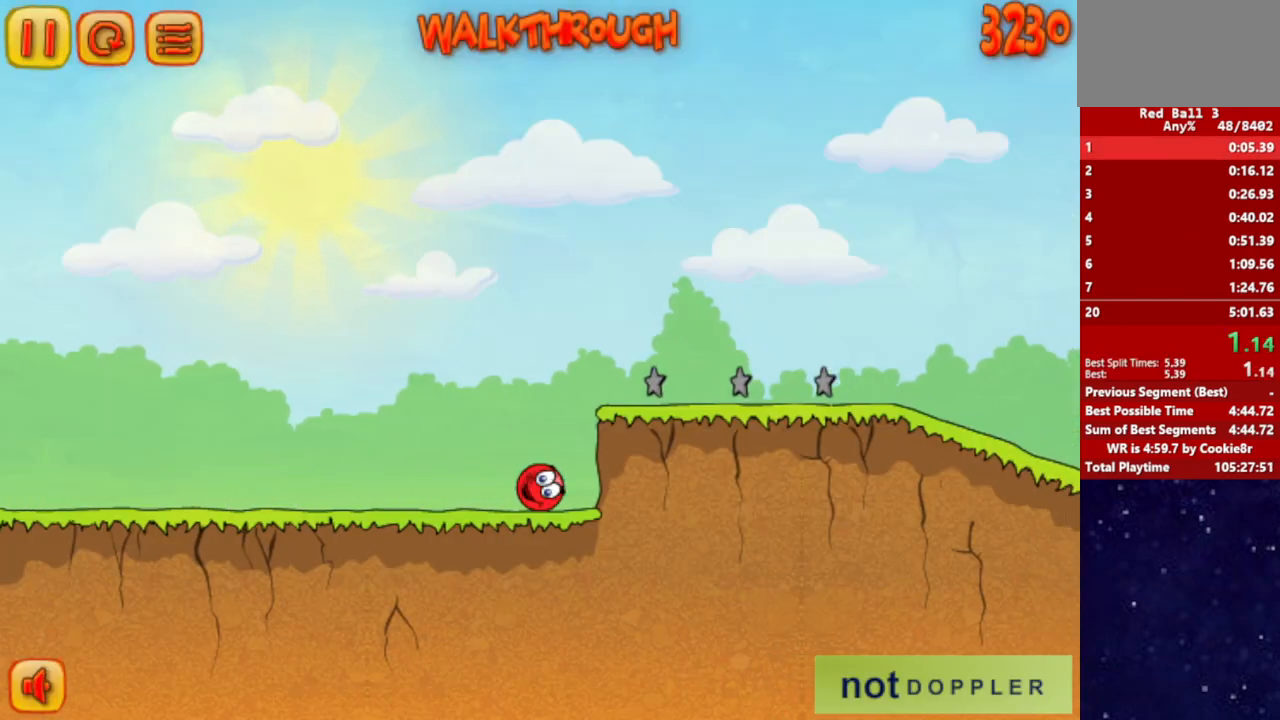
{"keys": ["right"], "events": [[100, "up", "up"]]}
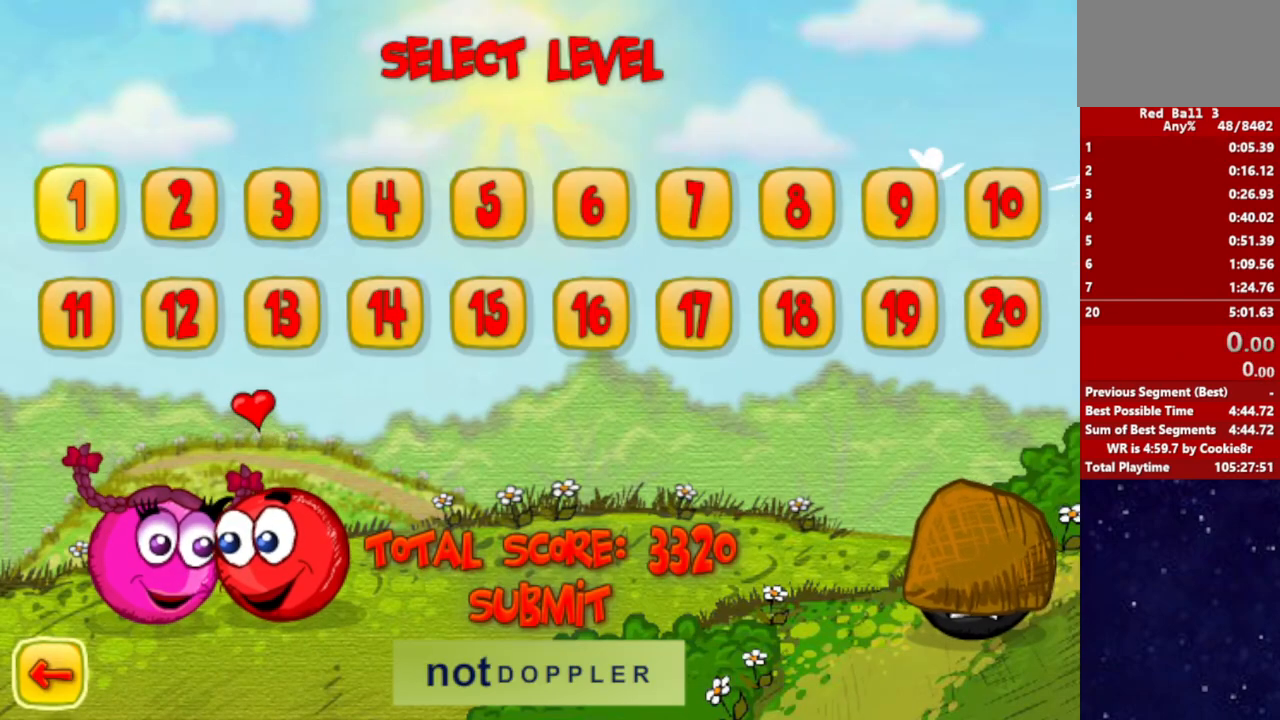
{"keys": ["right"], "events": []}
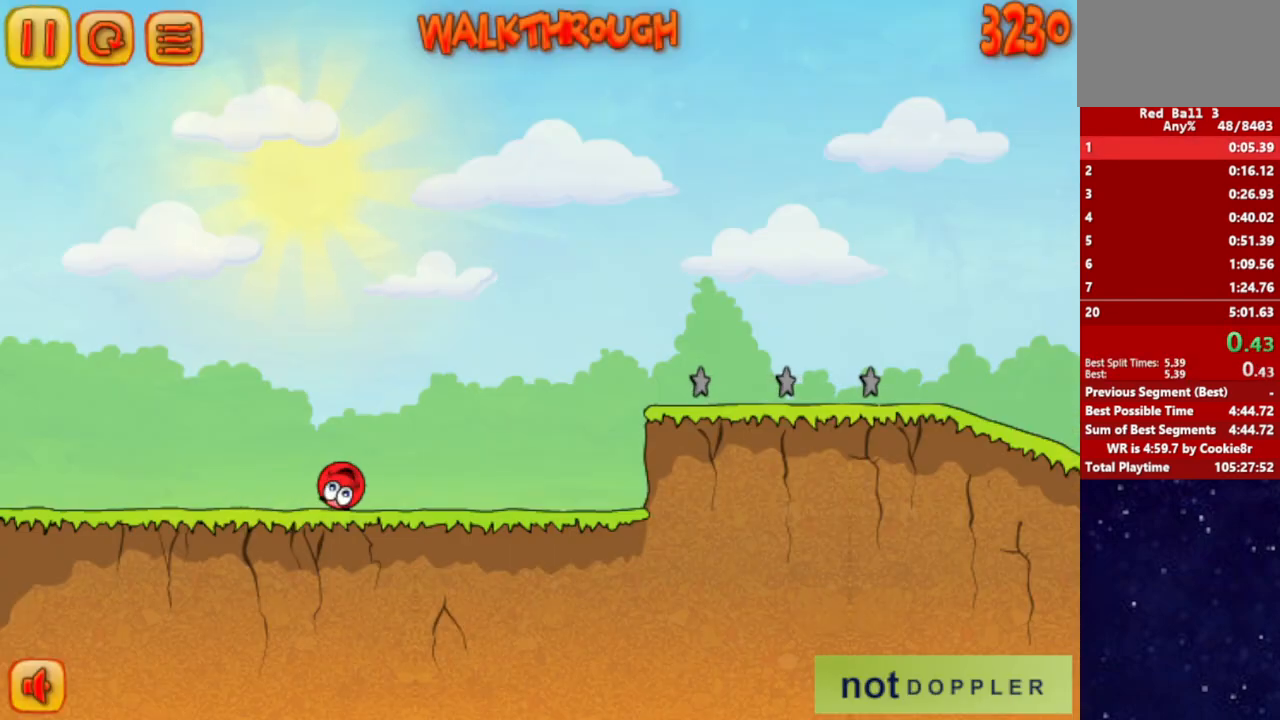
{"keys": ["right", "up"], "events": [[500, "up", "down"]]}
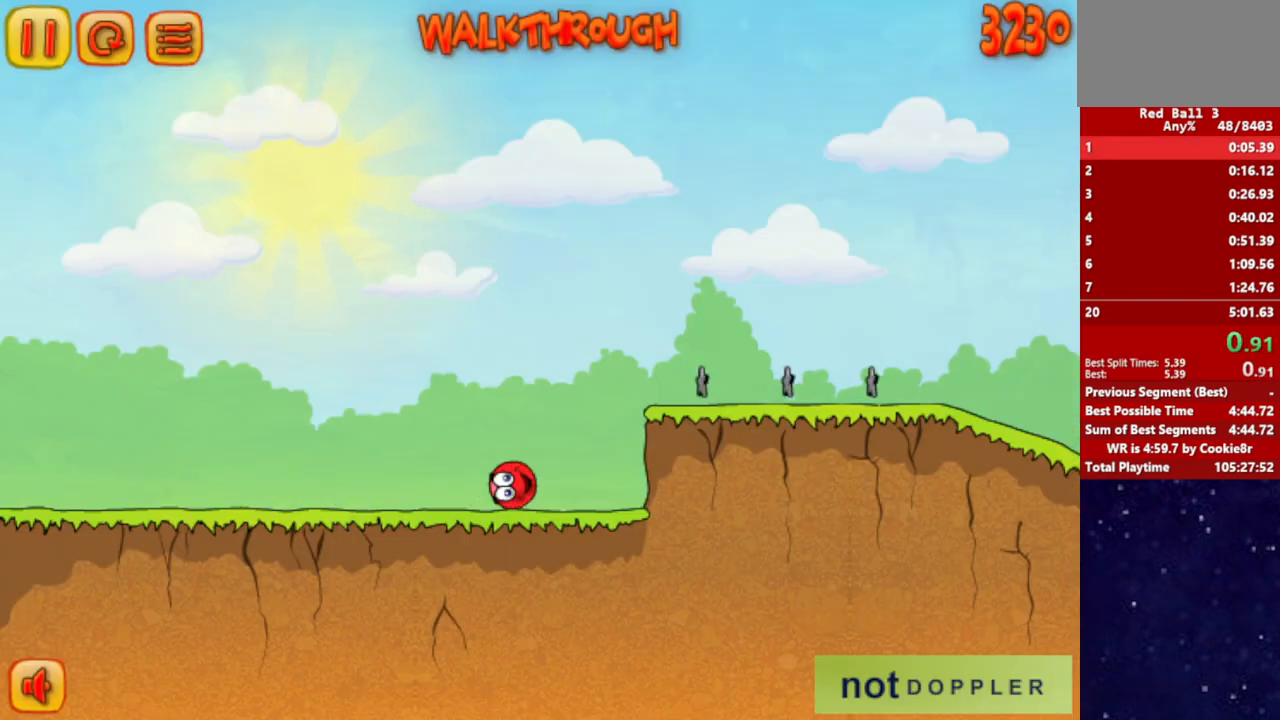
{"keys": ["right", "up"], "events": []}
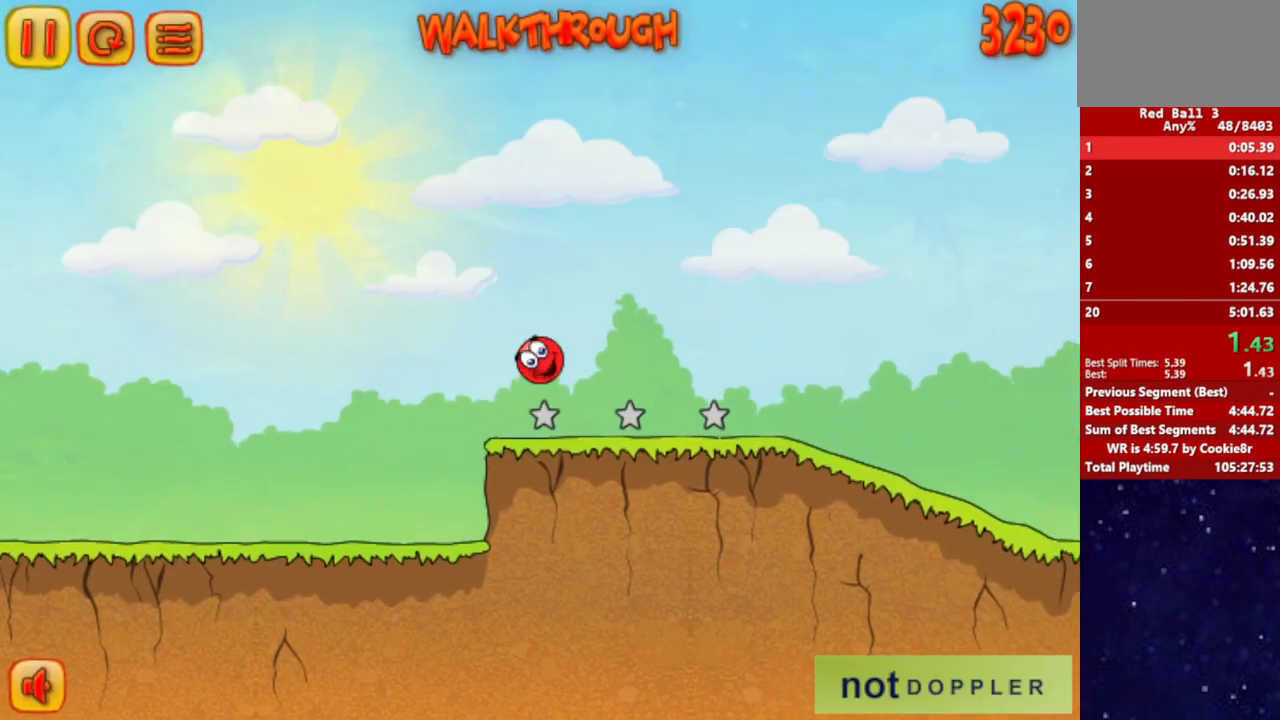
{"keys": ["right"], "events": [[317, "up", "up"]]}
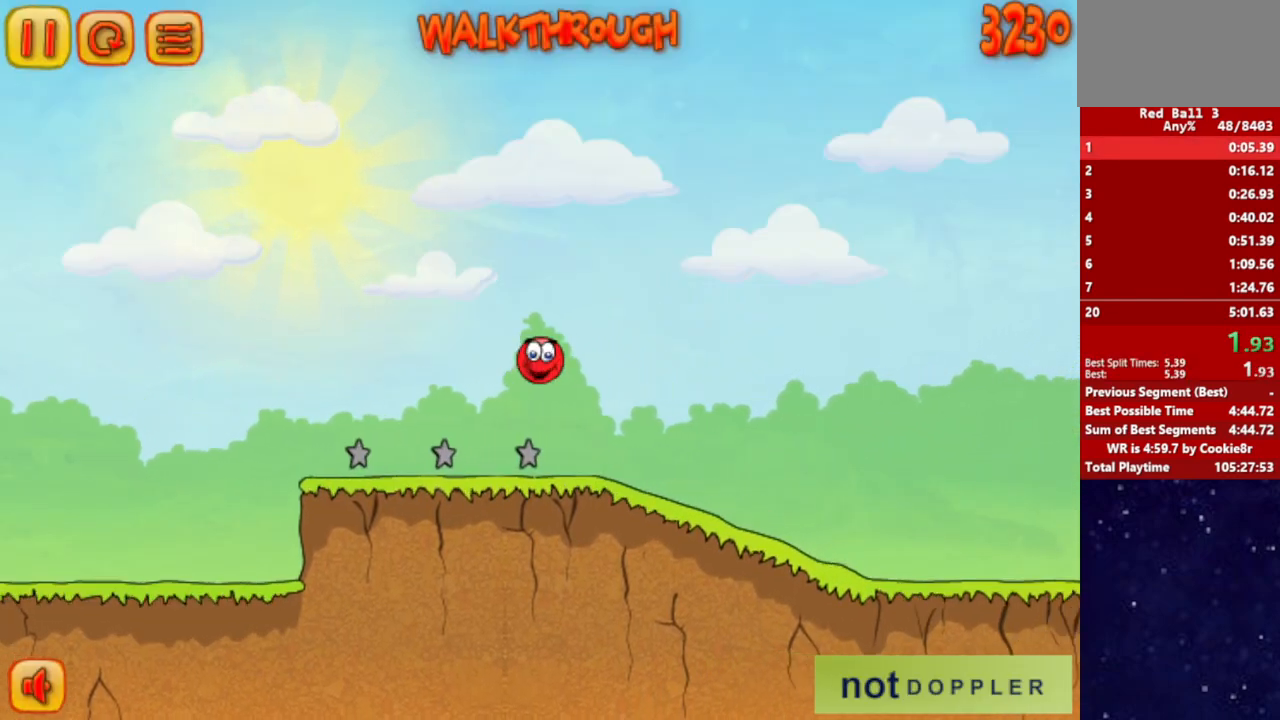
{"keys": ["right"], "events": []}
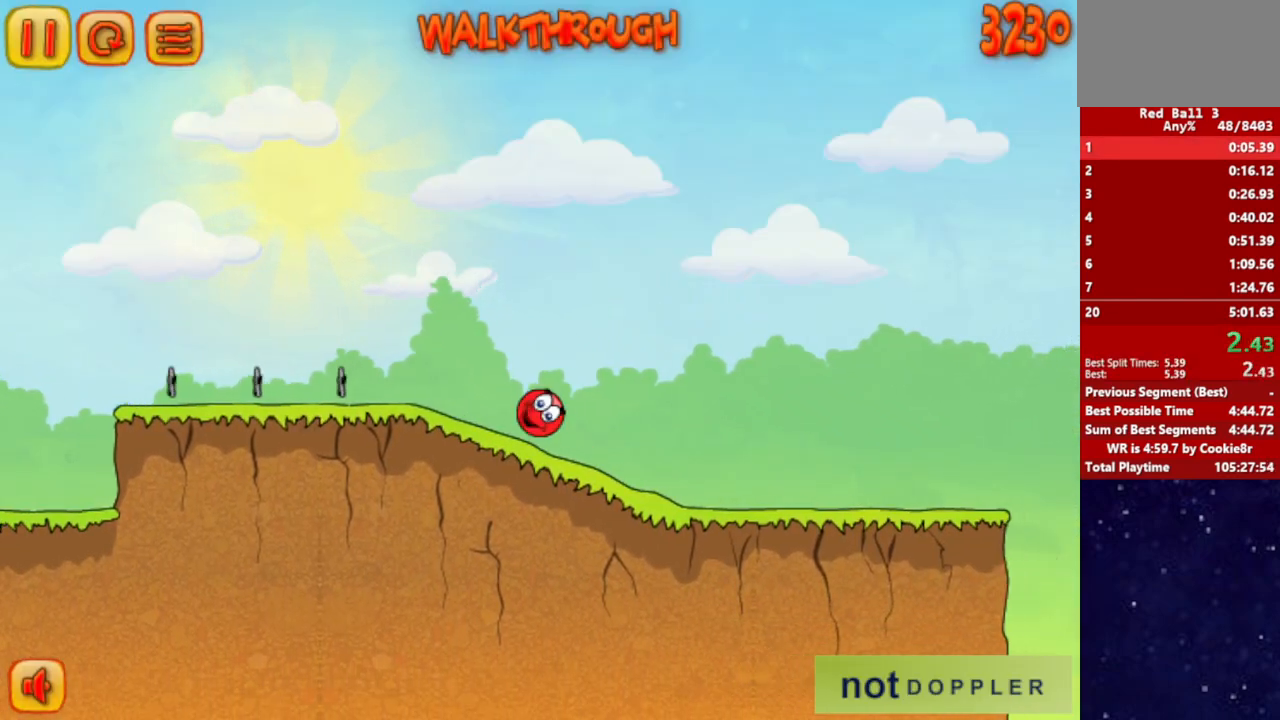
{"keys": ["right"], "events": []}
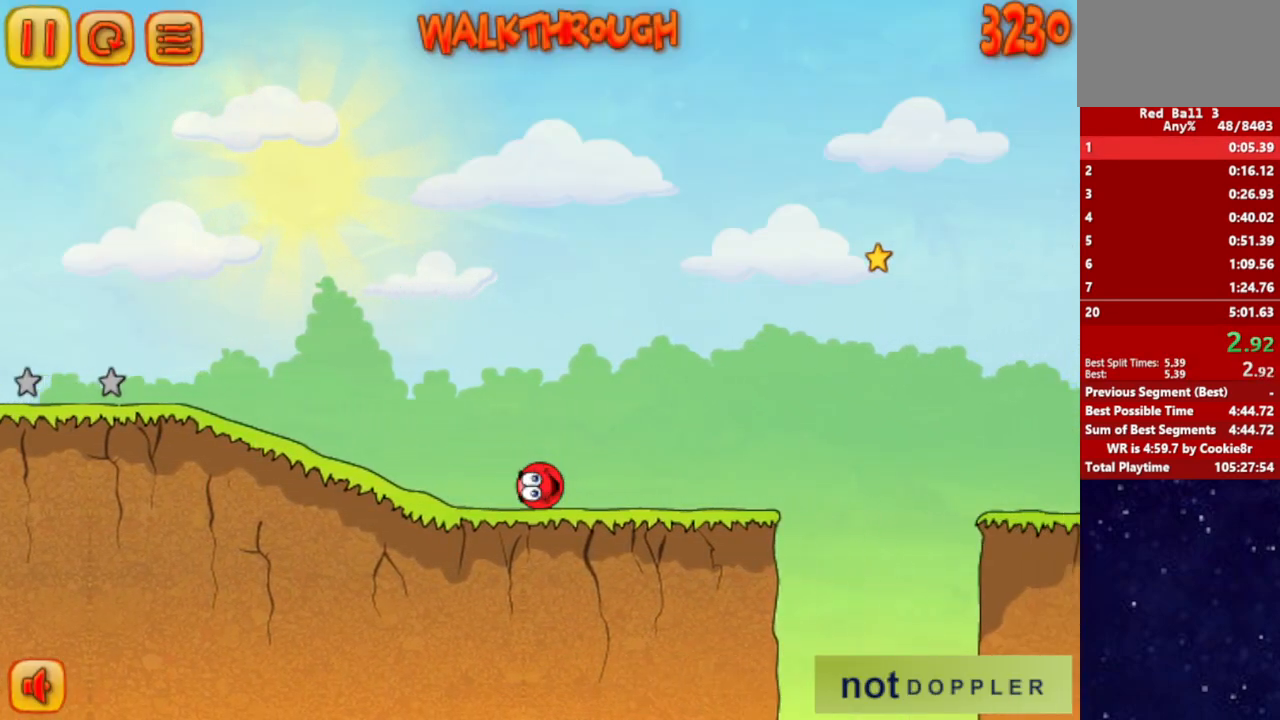
{"keys": ["right", "up"], "events": [[217, "up", "down"]]}